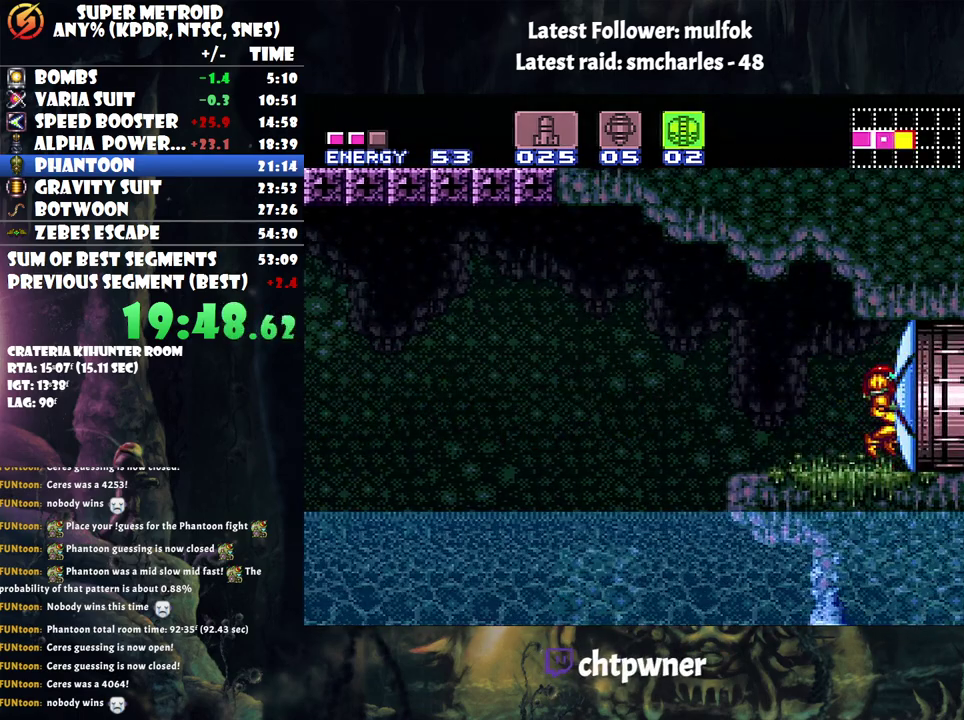
Gameplay with a controller (Nintendo layout); each line is a JSON object with the inputs held at the frame after it. "events" lists button and stick changes between this image and that frame as [ms after this image, input, new state], when the widget could be followed in between. Not read: L3 R3.
{"buttons": ["A", "DPAD_RIGHT"], "events": [[217, "A", "down"], [217, "DPAD_RIGHT", "down"]]}
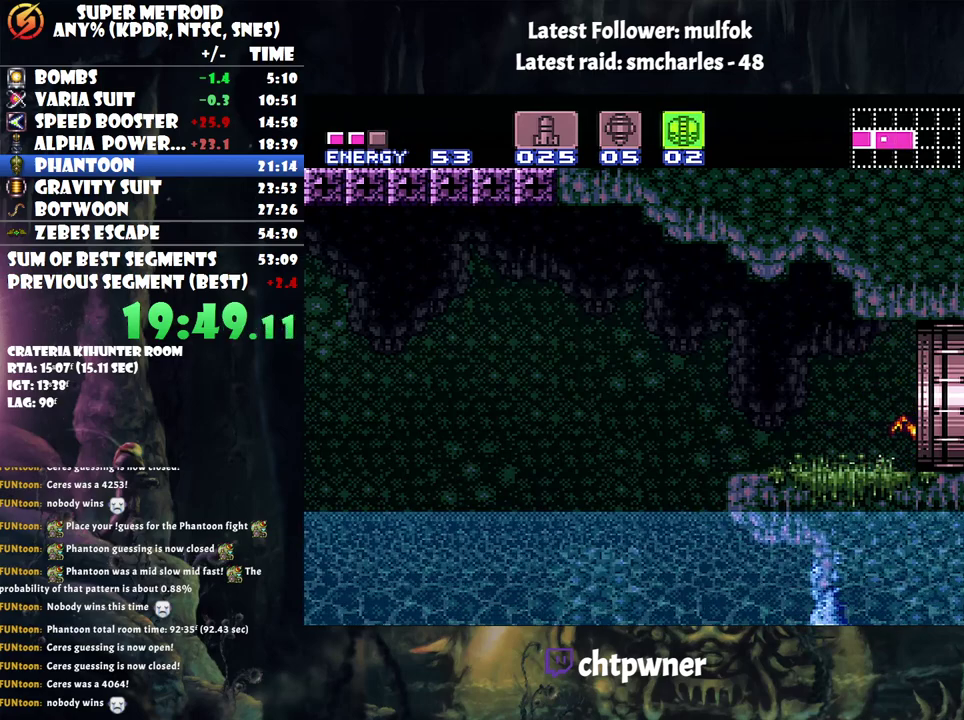
{"buttons": ["R1"], "events": [[133, "A", "up"], [133, "DPAD_RIGHT", "up"], [333, "R1", "down"]]}
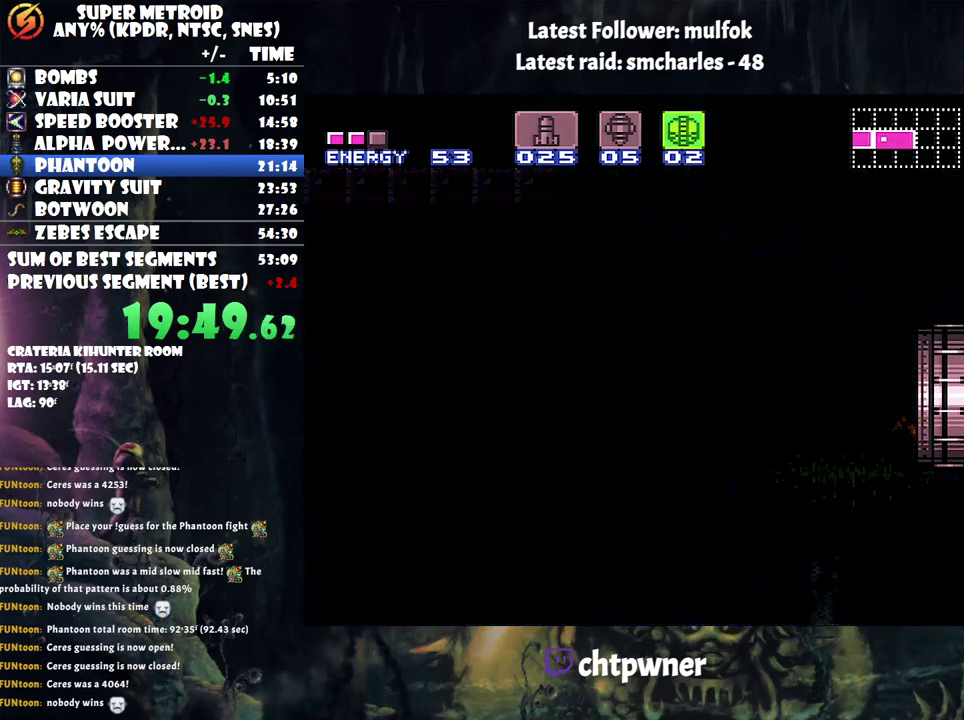
{"buttons": ["R1"], "events": []}
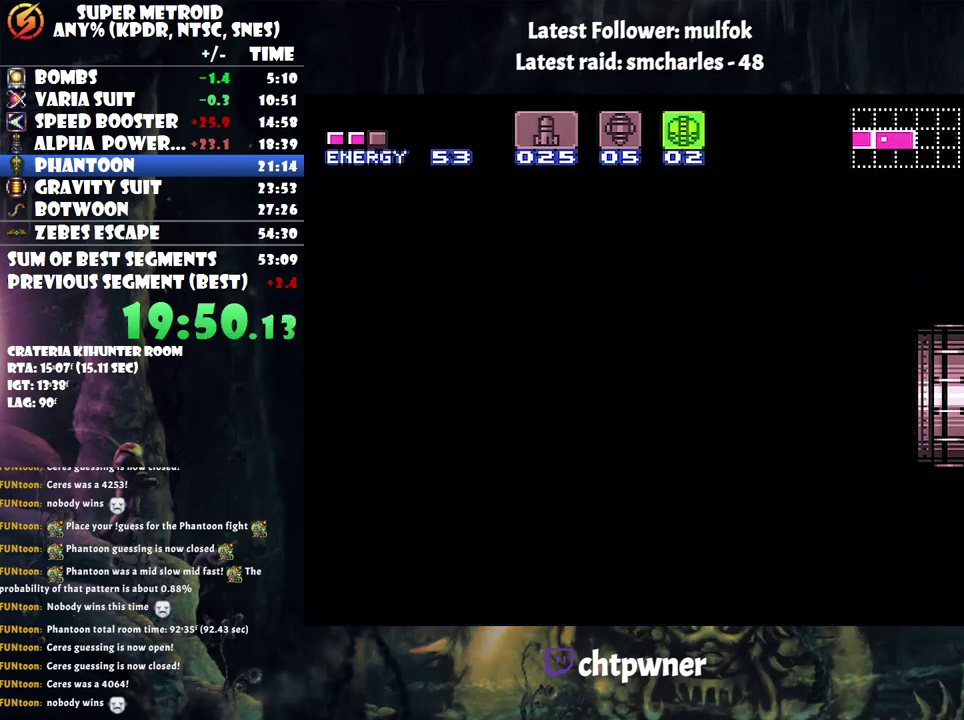
{"buttons": ["R1"], "events": []}
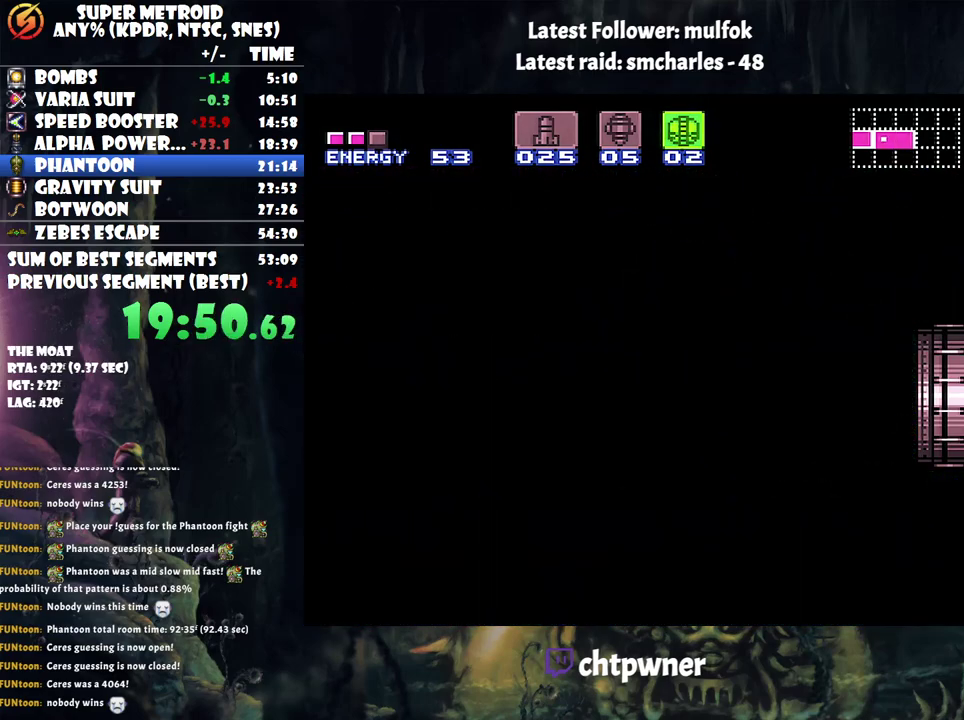
{"buttons": ["R1"], "events": []}
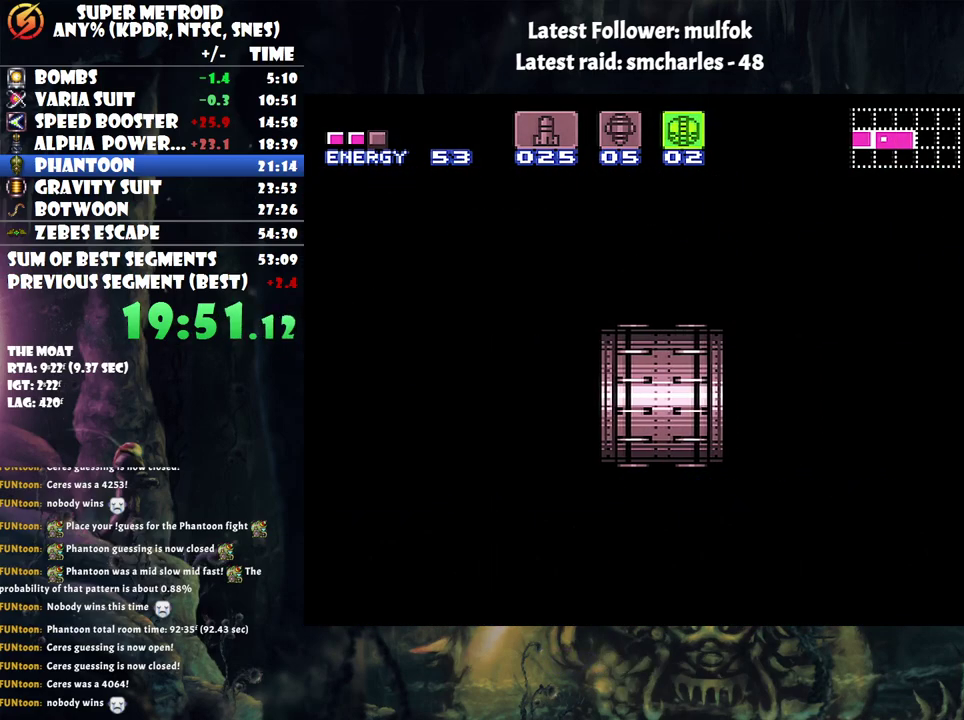
{"buttons": ["R1"], "events": []}
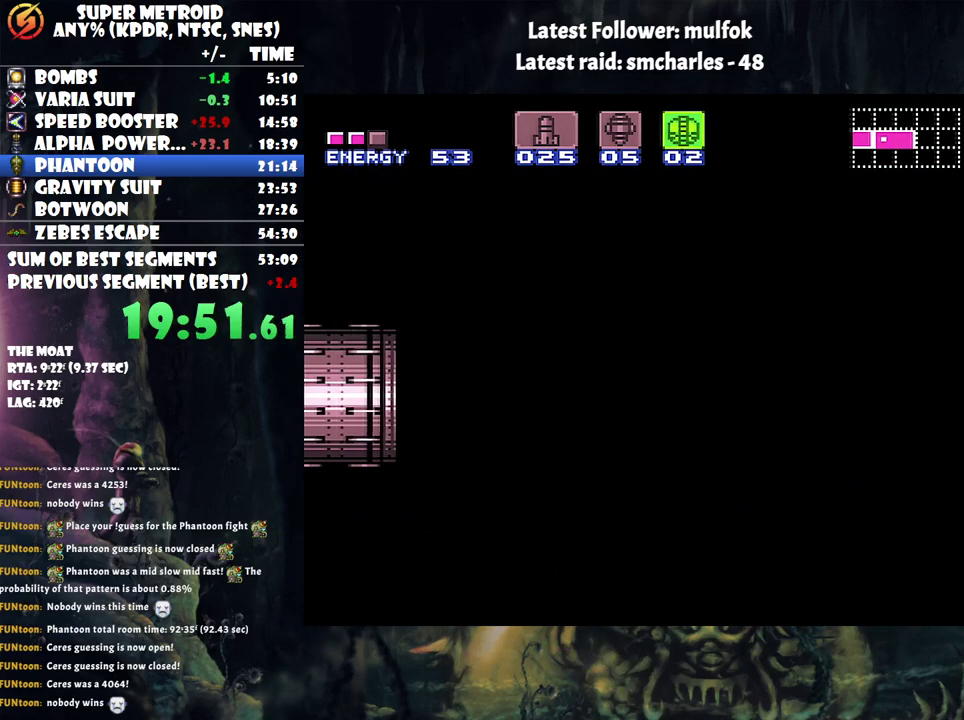
{"buttons": ["R1"], "events": []}
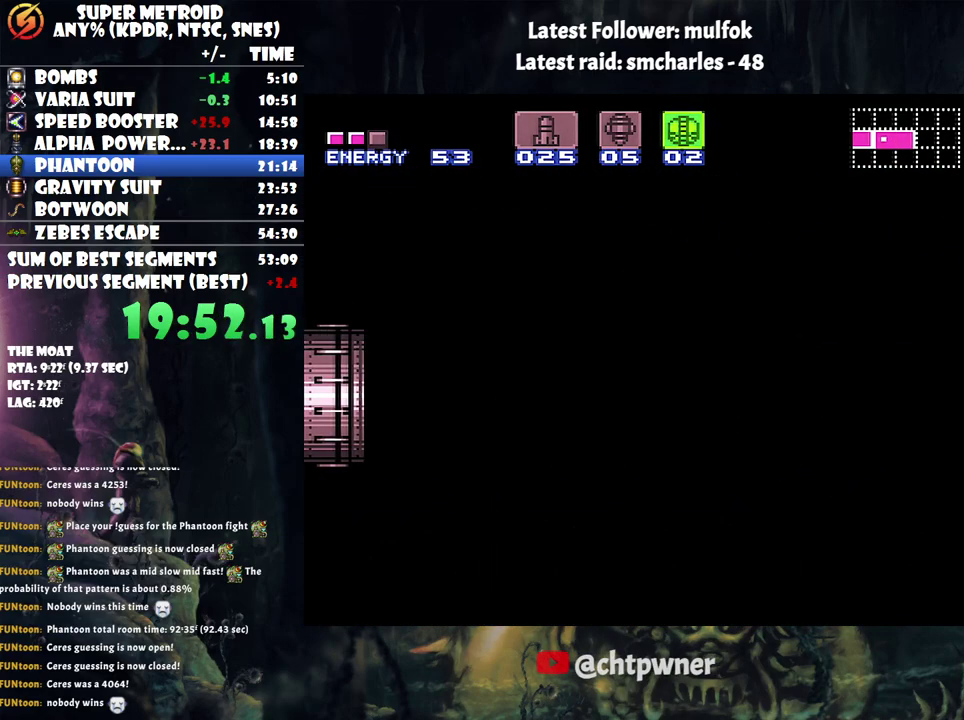
{"buttons": ["R1"], "events": []}
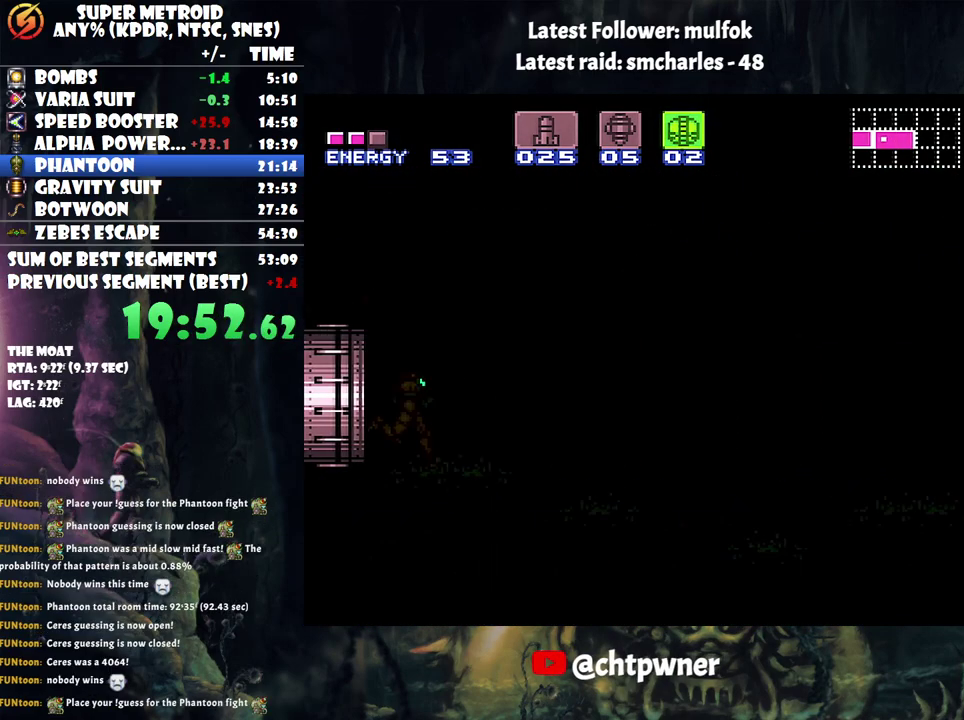
{"buttons": ["R1"], "events": []}
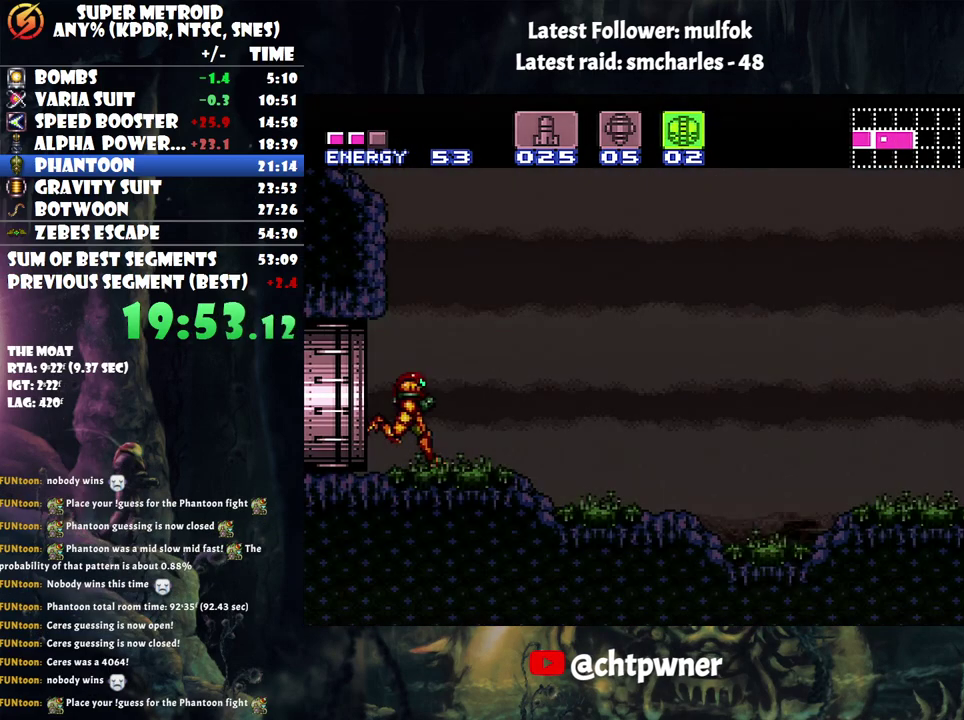
{"buttons": ["DPAD_RIGHT"], "events": [[467, "R1", "up"], [500, "DPAD_RIGHT", "down"]]}
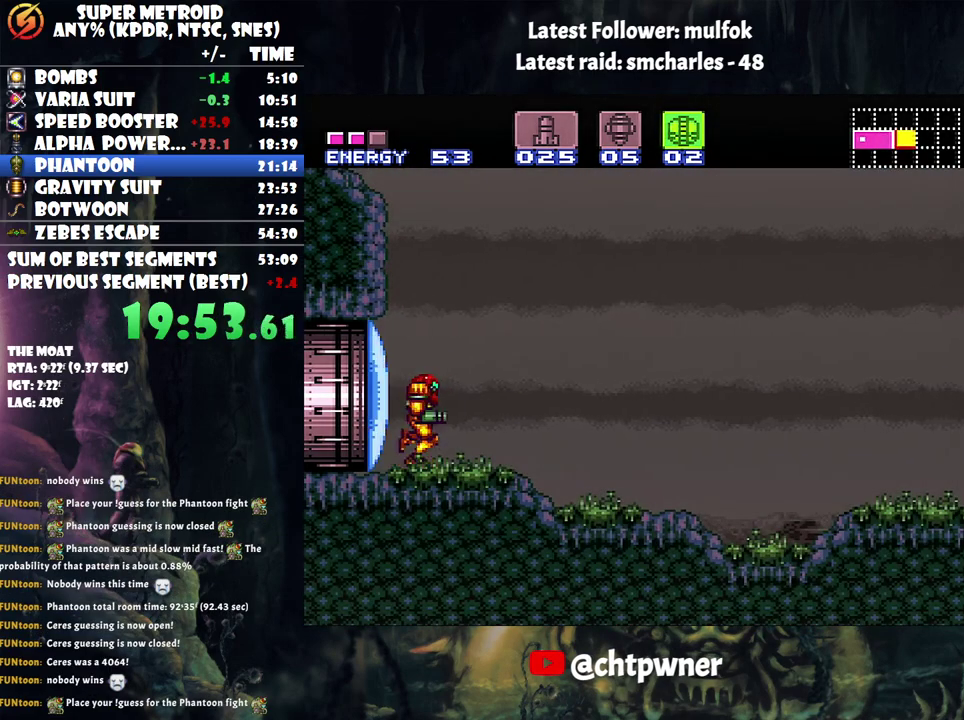
{"buttons": ["A", "DPAD_RIGHT"], "events": [[400, "A", "down"]]}
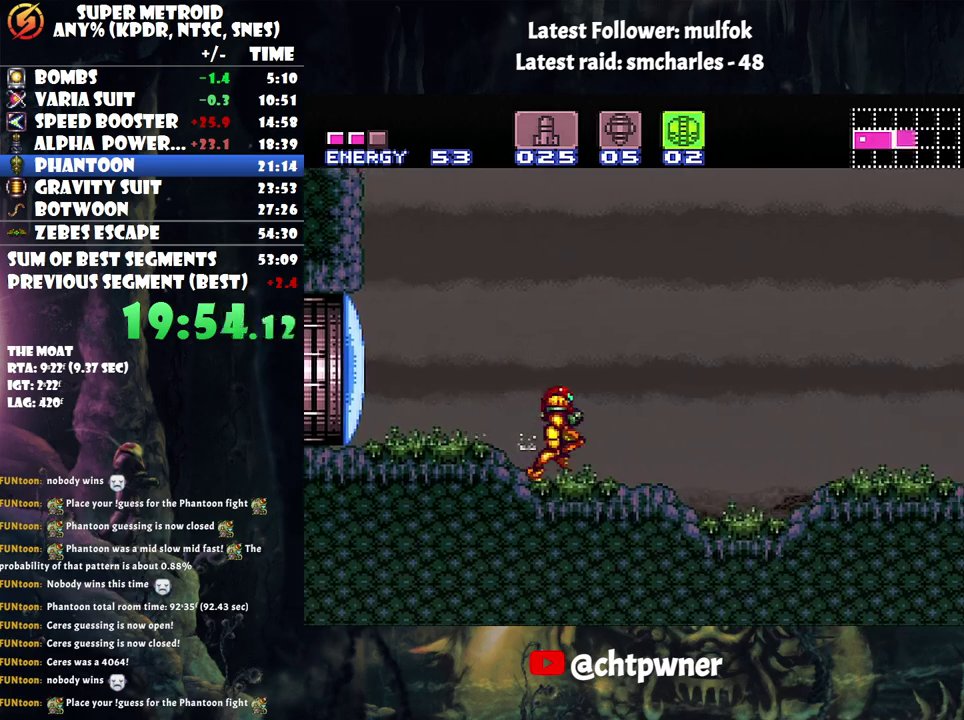
{"buttons": ["A", "DPAD_RIGHT"], "events": [[17, "A", "up"], [283, "A", "down"]]}
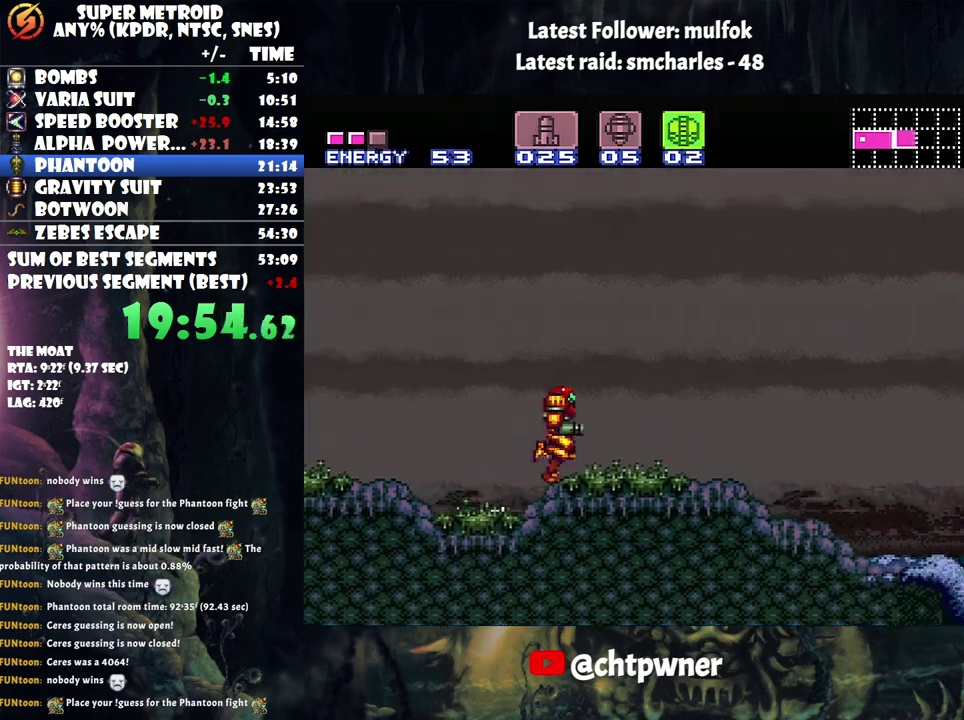
{"buttons": ["A", "DPAD_DOWN", "DPAD_RIGHT"], "events": [[467, "DPAD_DOWN", "down"]]}
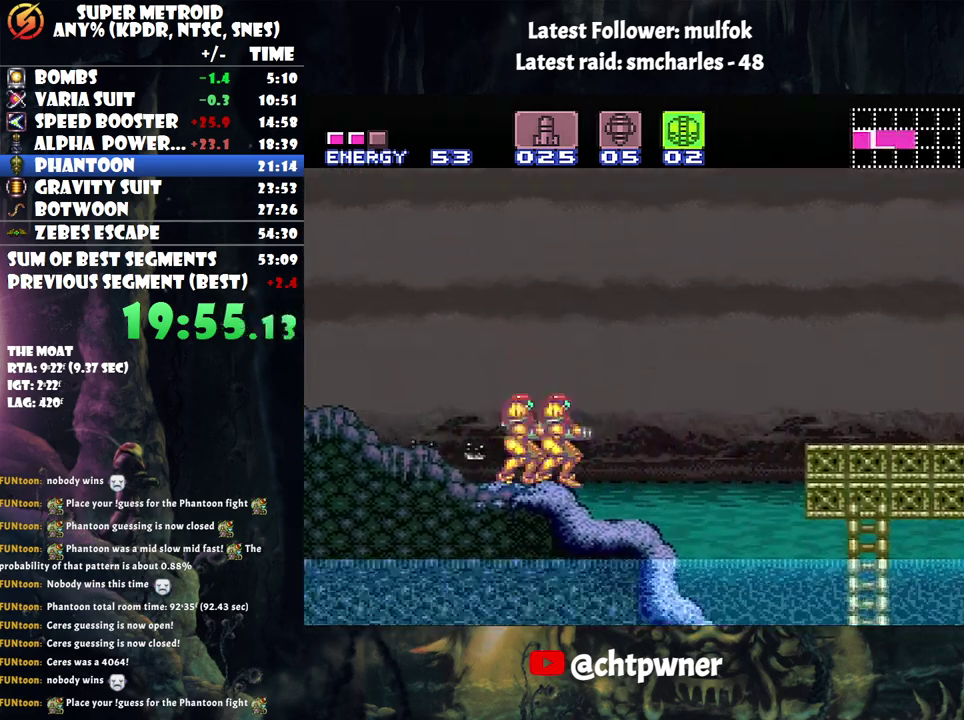
{"buttons": ["A", "B", "DPAD_RIGHT"], "events": [[117, "DPAD_DOWN", "up"], [117, "DPAD_RIGHT", "up"], [367, "DPAD_RIGHT", "down"], [467, "B", "down"]]}
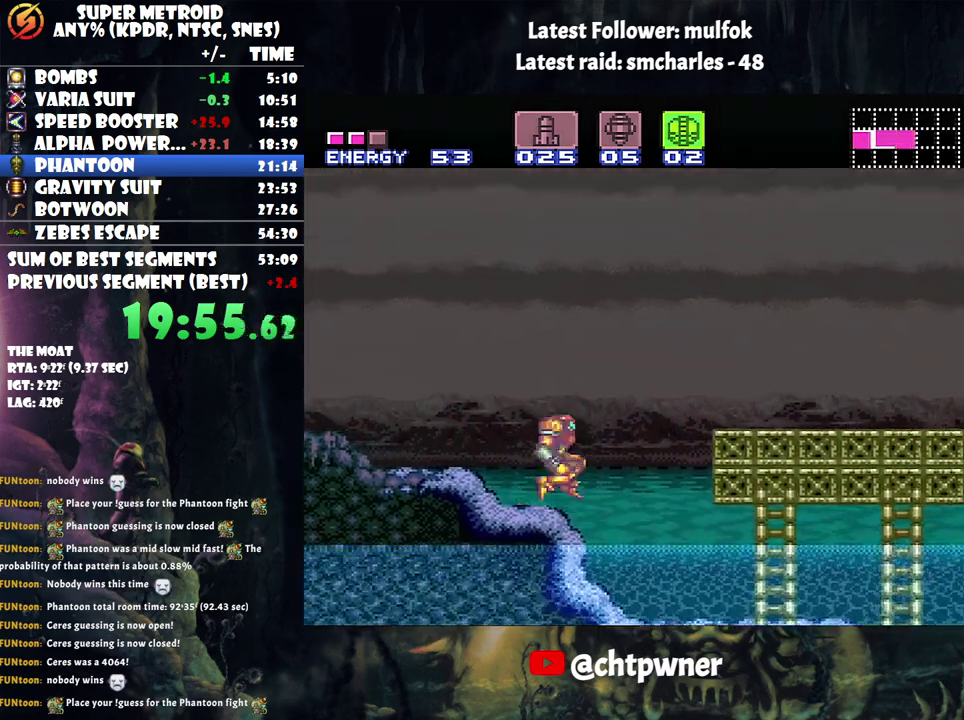
{"buttons": ["DPAD_RIGHT"], "events": [[217, "B", "up"], [283, "A", "up"]]}
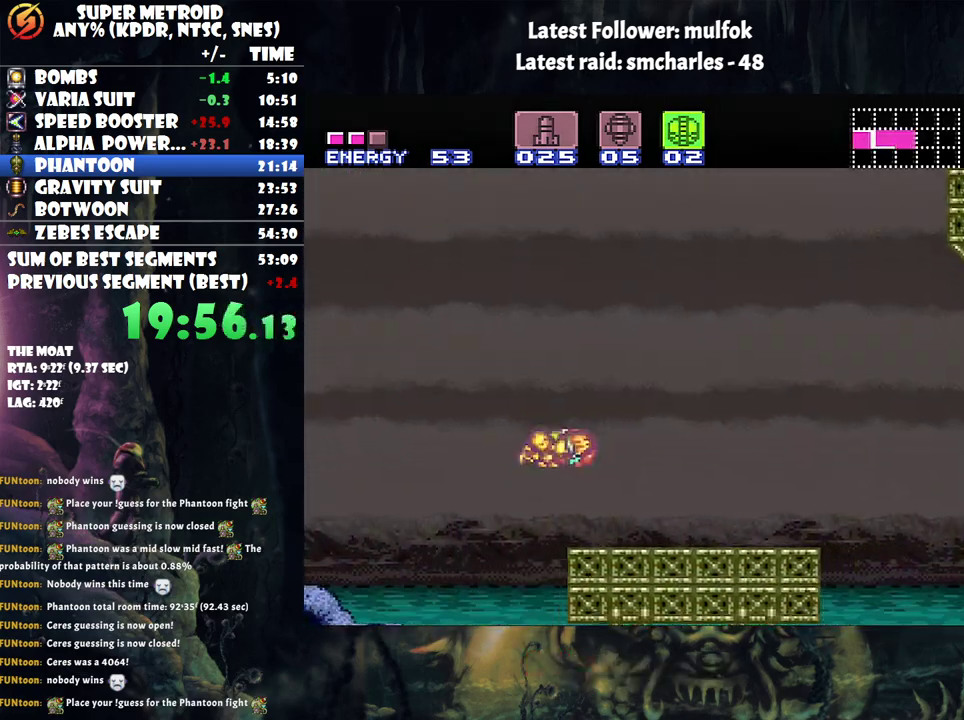
{"buttons": [], "events": [[117, "DPAD_RIGHT", "up"], [350, "B", "down"], [367, "DPAD_RIGHT", "down"], [450, "B", "up"], [500, "DPAD_RIGHT", "up"]]}
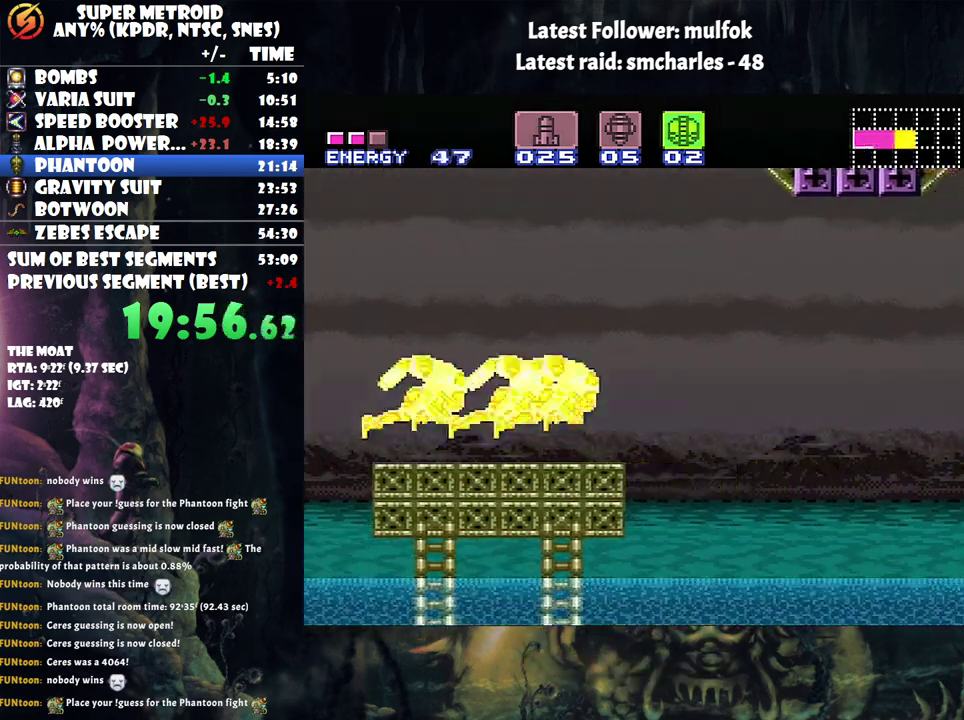
{"buttons": [], "events": []}
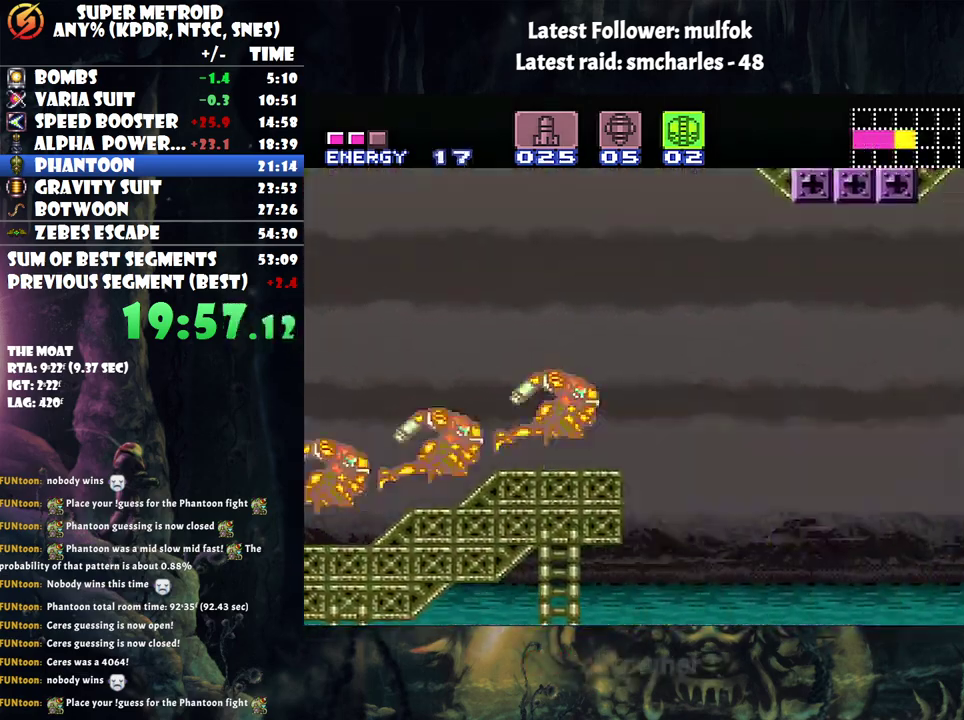
{"buttons": [], "events": []}